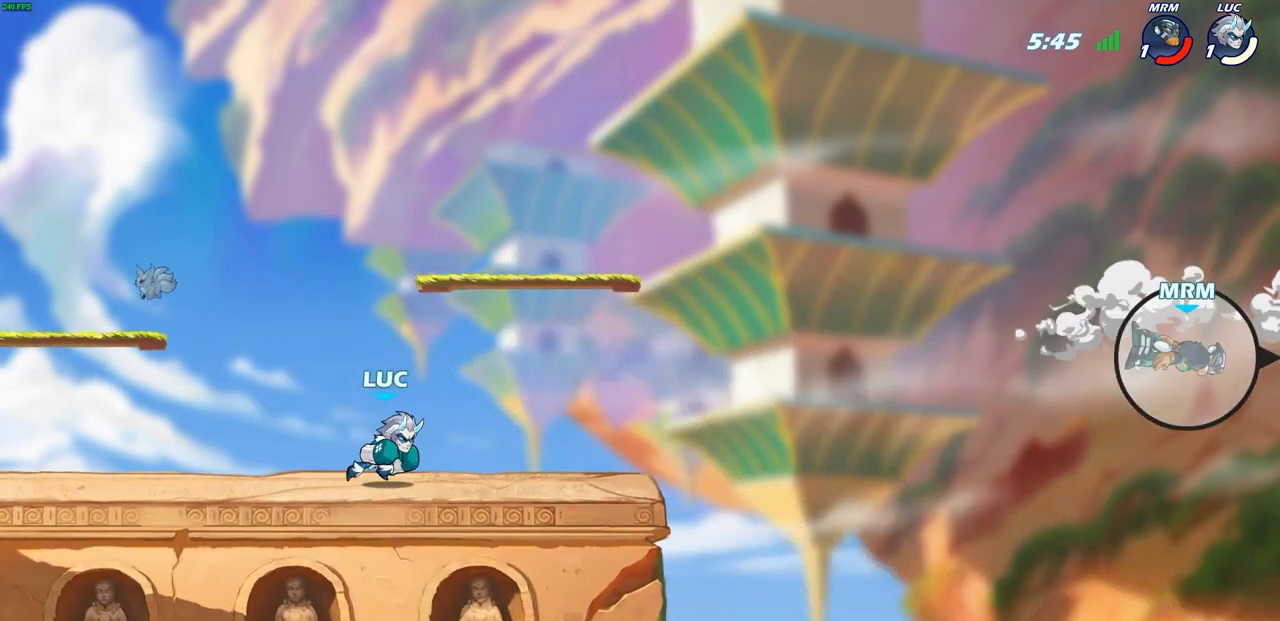
Gameplay with a controller (PlayStation layout); each line is a JSON object with the inputs held at the frame after it. "events" lists button and stick changes between this image and that frame as [ms after this image, input, new state], when the widget could be followed in between.
{"buttons": [], "left_stick": "center", "right_stick": "center", "events": [[283, "left_stick", "center"]]}
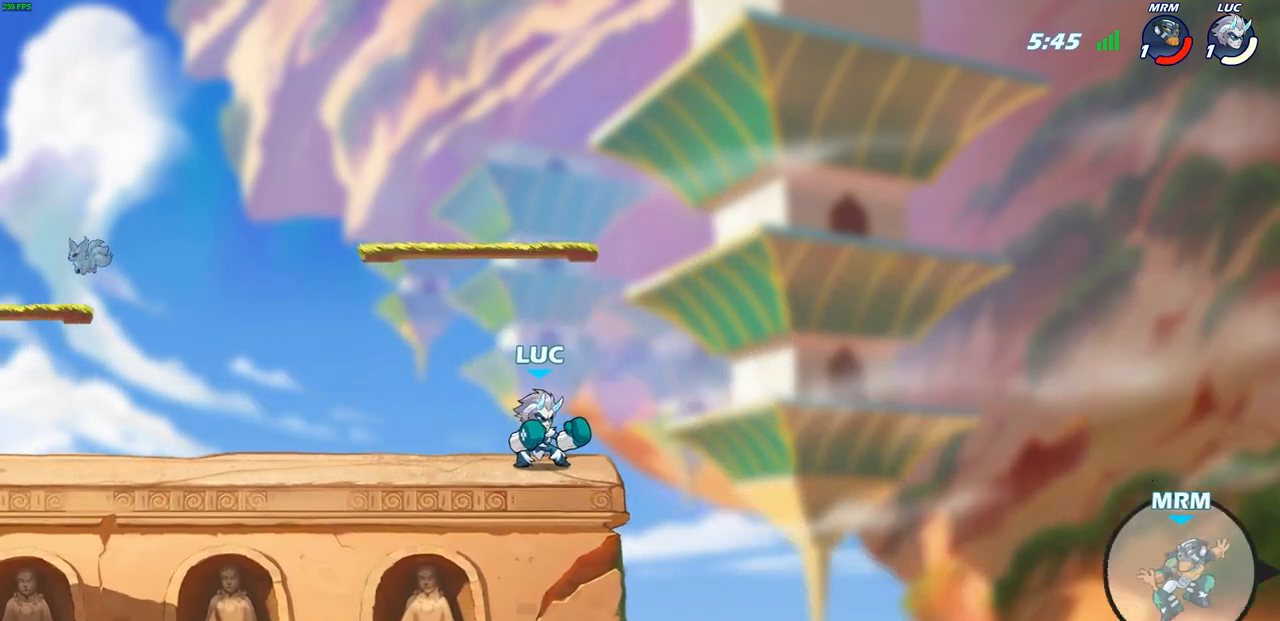
{"buttons": [], "left_stick": "center", "right_stick": "center", "events": []}
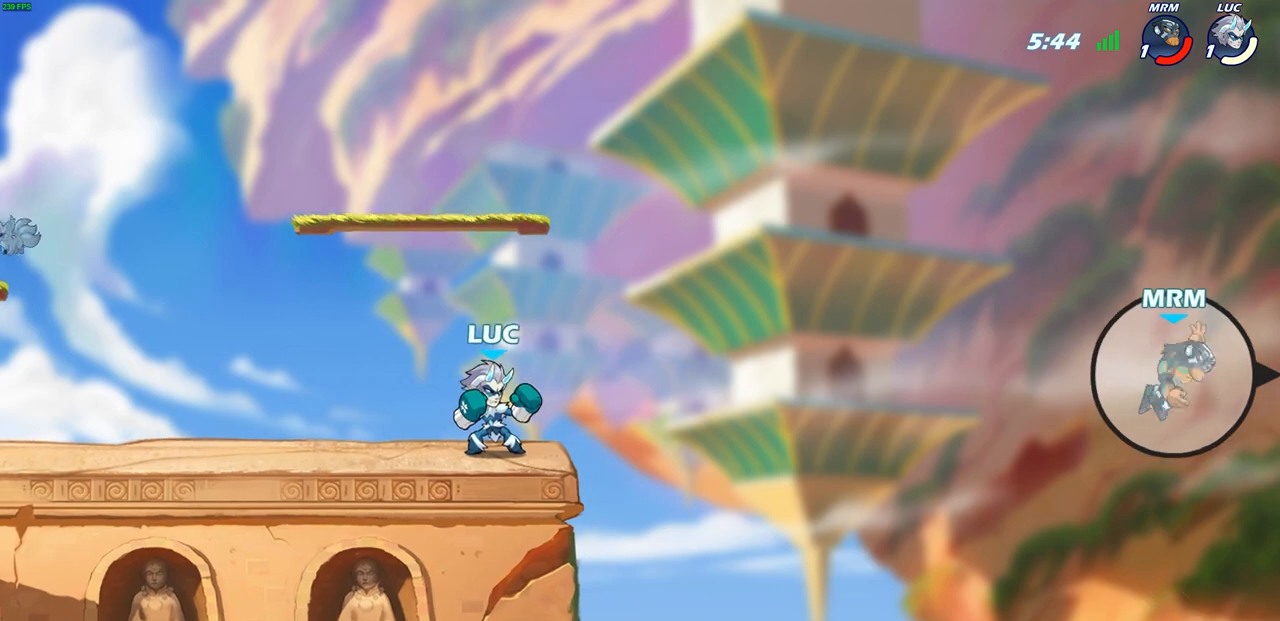
{"buttons": ["CIRCLE"], "left_stick": "center", "right_stick": "center", "events": [[333, "left_stick", "up-right"], [383, "R2", "down"], [417, "CIRCLE", "down"], [417, "left_stick", "center"], [500, "R2", "up"]]}
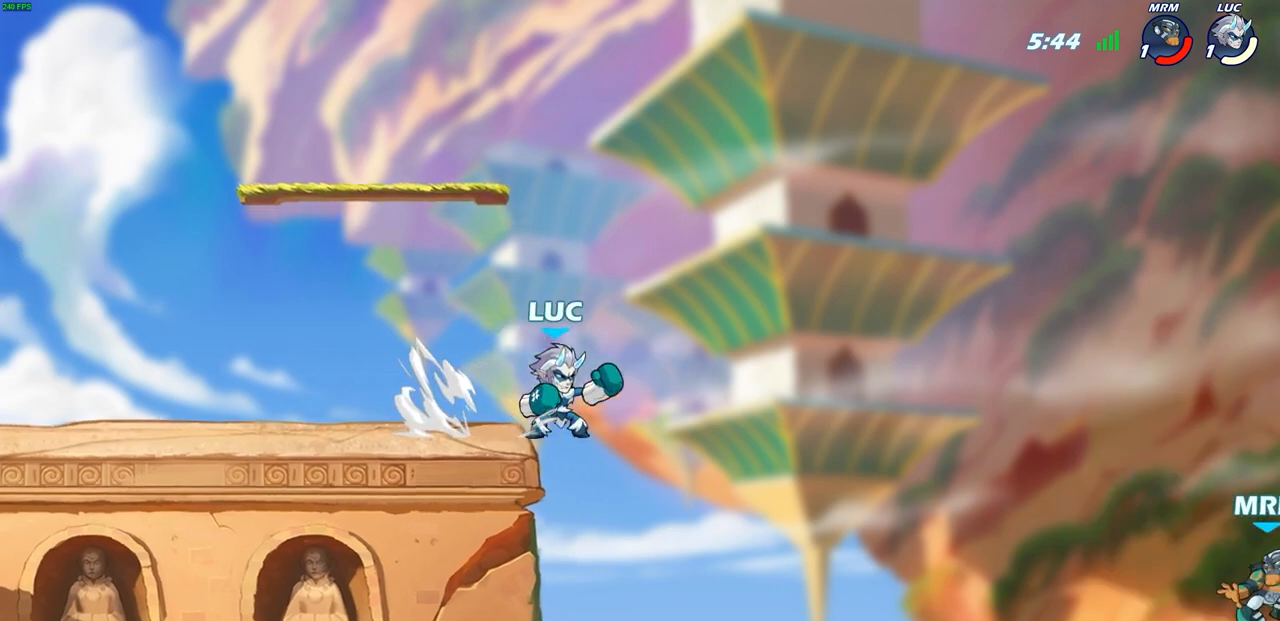
{"buttons": ["CIRCLE"], "left_stick": "left", "right_stick": "center", "events": [[183, "left_stick", "left"]]}
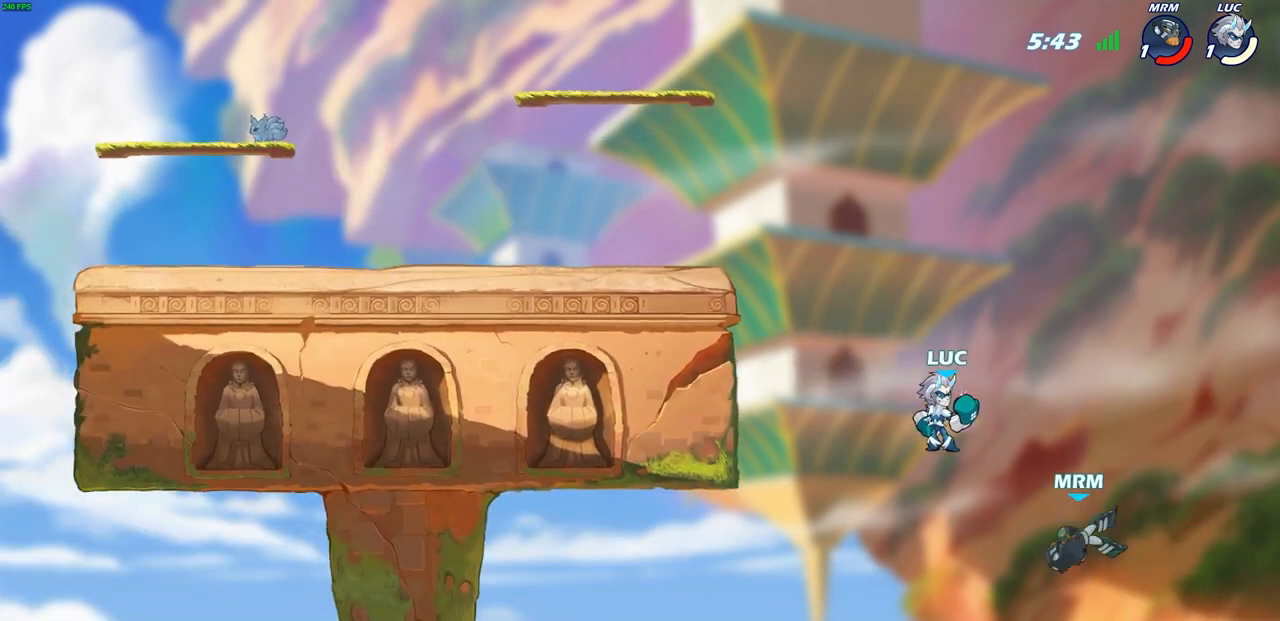
{"buttons": [], "left_stick": "center", "right_stick": "center", "events": [[150, "CIRCLE", "up"], [250, "left_stick", "center"]]}
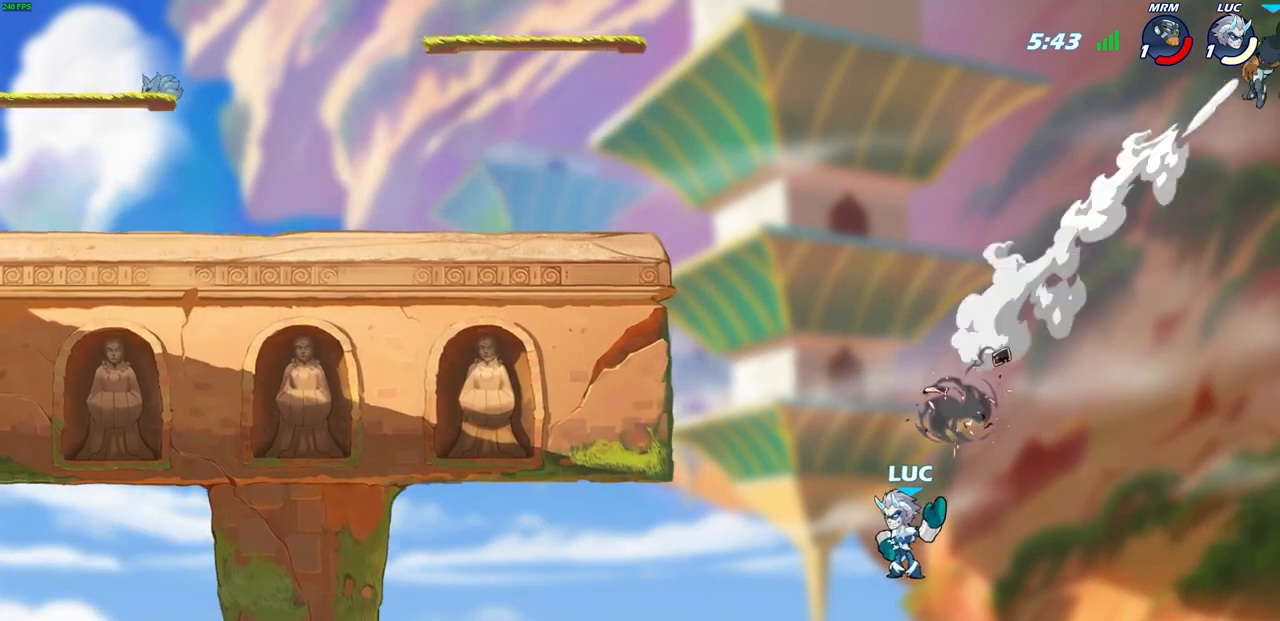
{"buttons": [], "left_stick": "up-left", "right_stick": "center", "events": [[150, "left_stick", "up-left"], [250, "CROSS", "down"], [400, "CROSS", "up"]]}
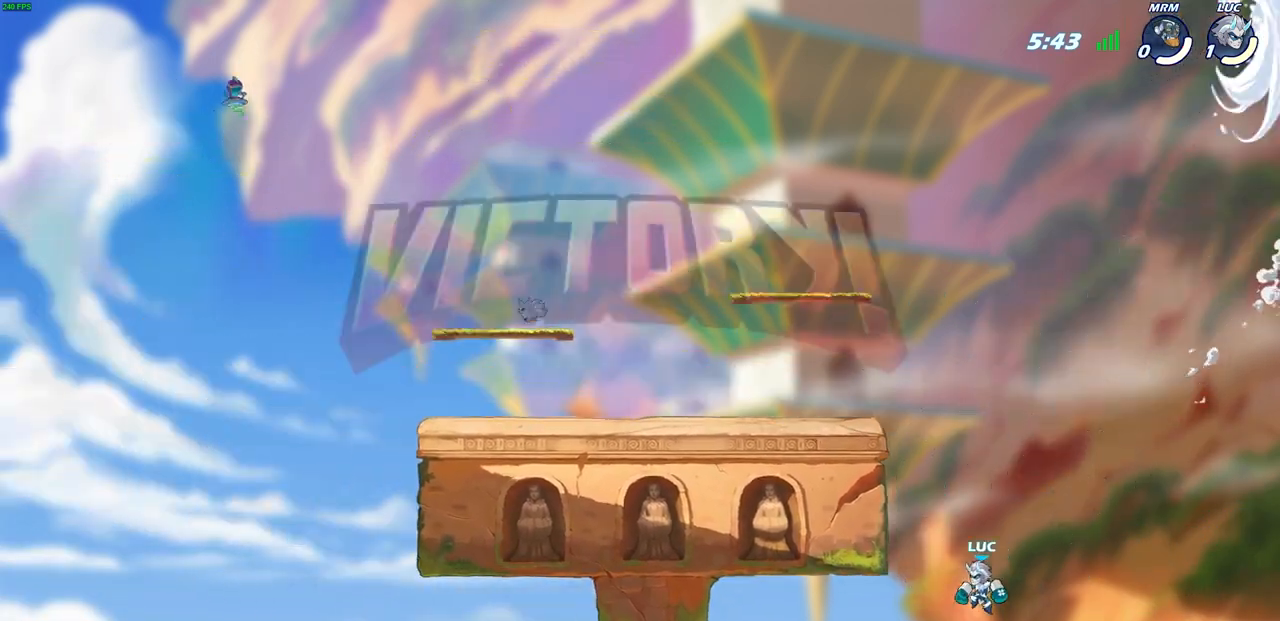
{"buttons": [], "left_stick": "center", "right_stick": "center", "events": [[17, "left_stick", "center"], [50, "CROSS", "down"], [183, "CROSS", "up"], [283, "CIRCLE", "down"], [367, "CIRCLE", "up"]]}
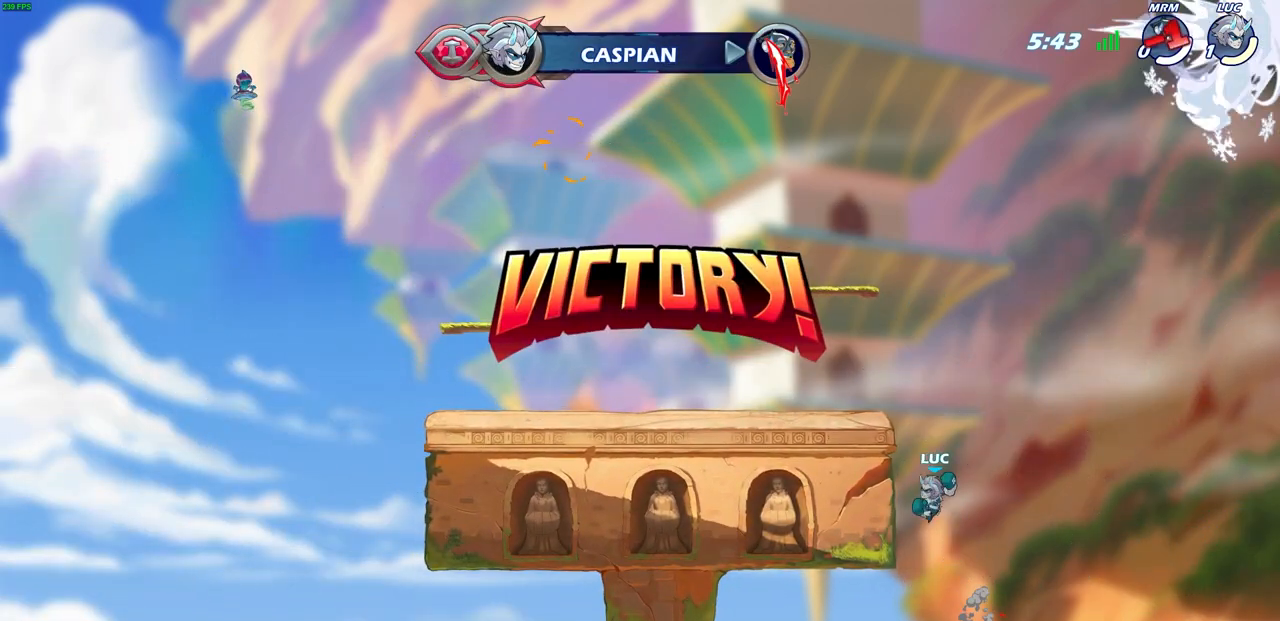
{"buttons": [], "left_stick": "center", "right_stick": "center", "events": []}
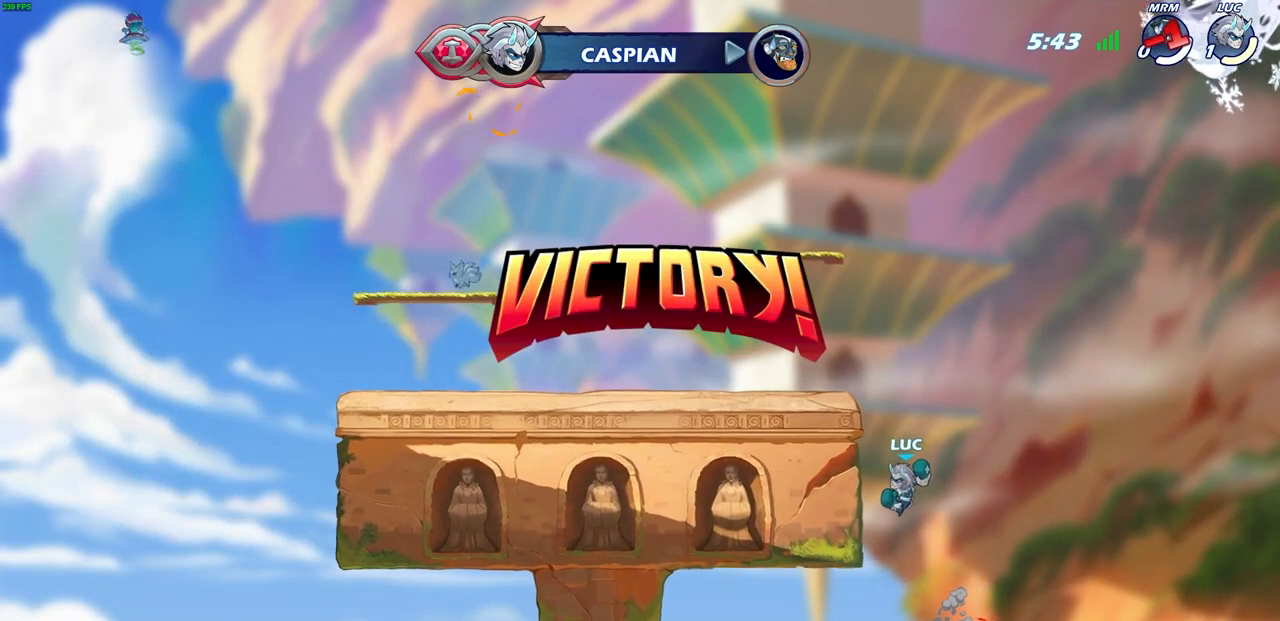
{"buttons": [], "left_stick": "center", "right_stick": "center", "events": []}
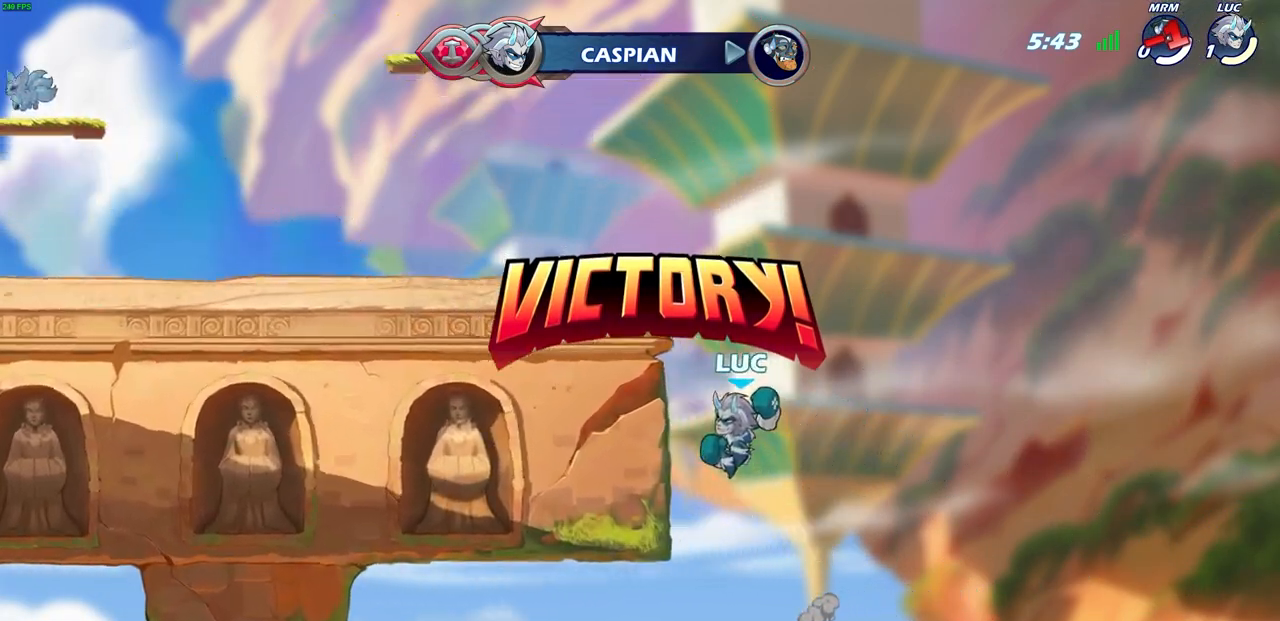
{"buttons": [], "left_stick": "center", "right_stick": "center", "events": []}
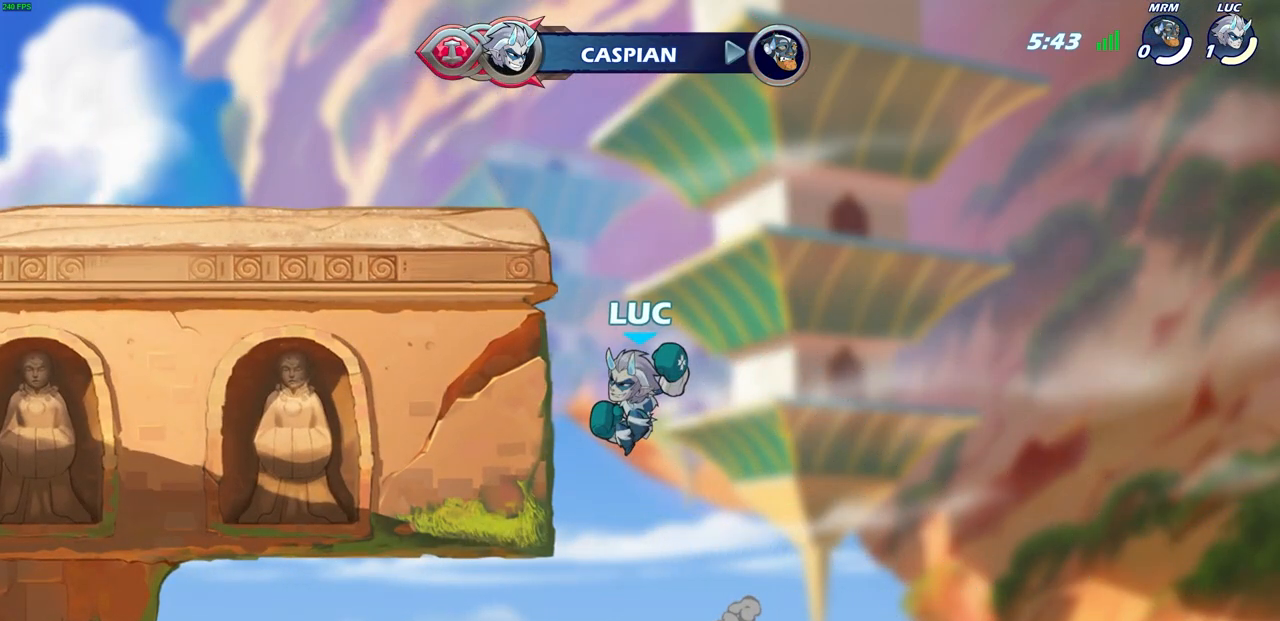
{"buttons": [], "left_stick": "center", "right_stick": "center", "events": []}
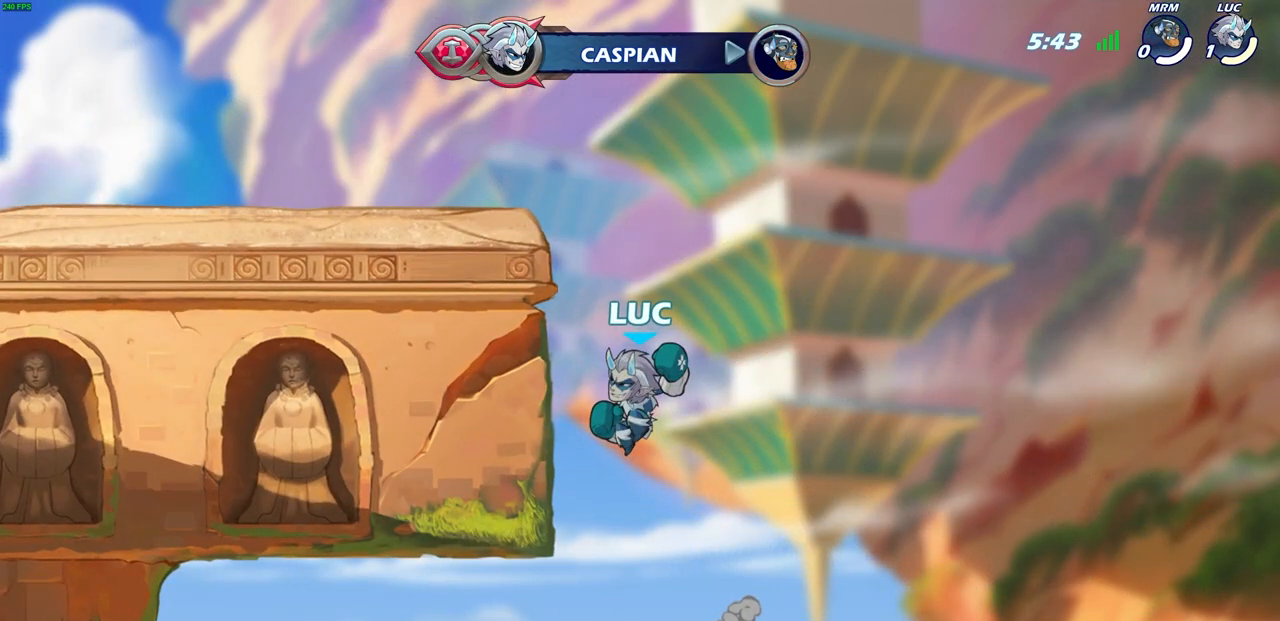
{"buttons": [], "left_stick": "center", "right_stick": "center", "events": []}
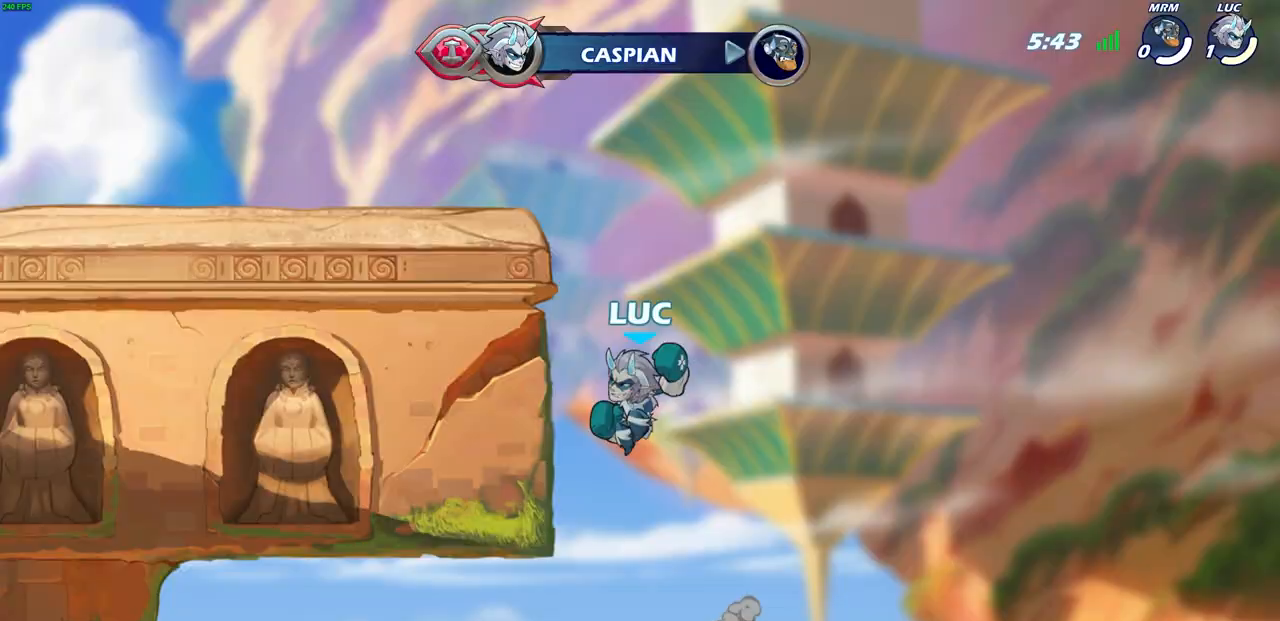
{"buttons": ["TRIANGLE"], "left_stick": "center", "right_stick": "center", "events": [[417, "TRIANGLE", "down"]]}
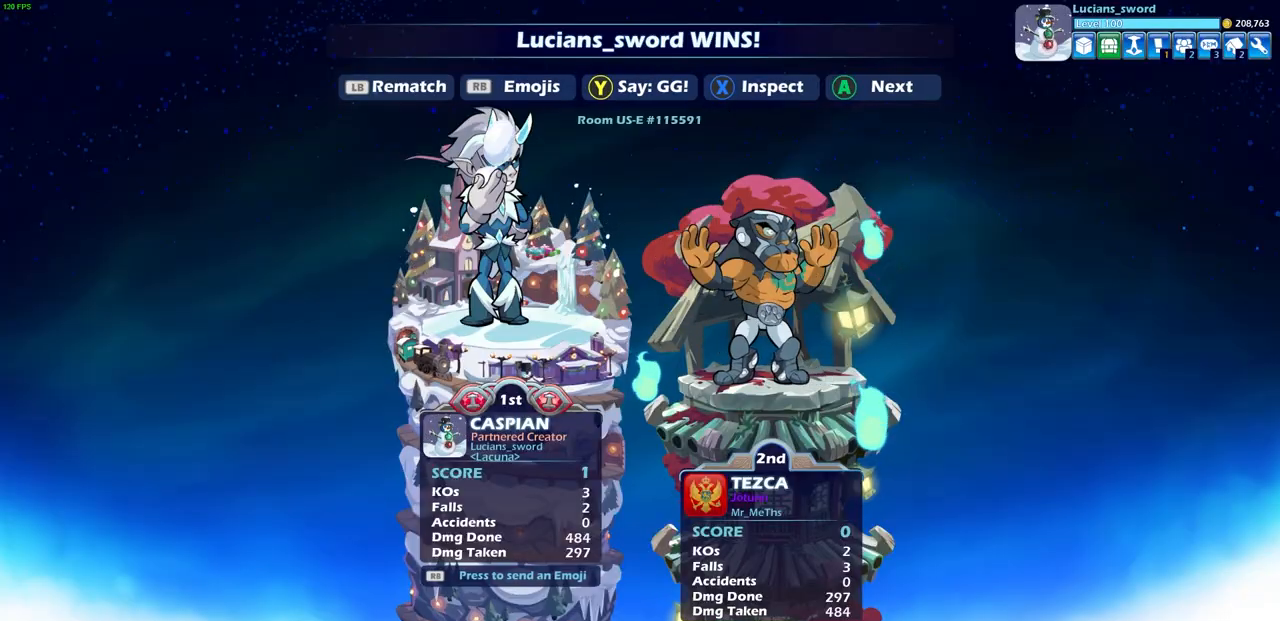
{"buttons": [], "left_stick": "center", "right_stick": "center", "events": [[17, "TRIANGLE", "up"]]}
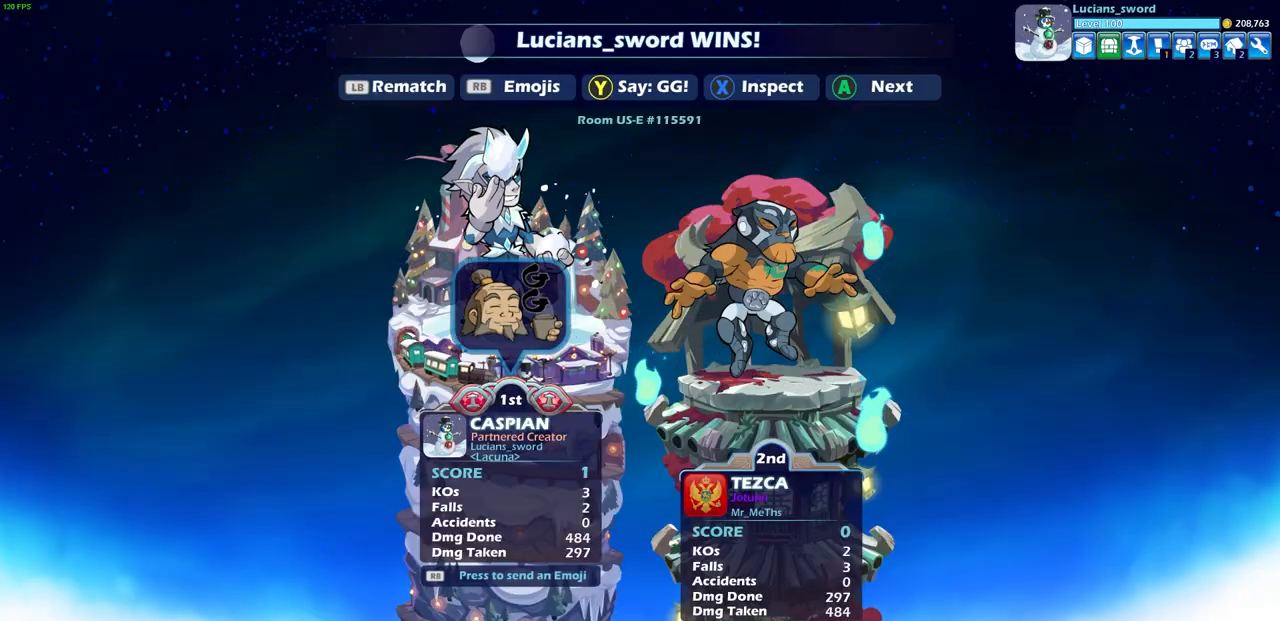
{"buttons": [], "left_stick": "center", "right_stick": "center", "events": [[217, "CROSS", "down"], [317, "CROSS", "up"]]}
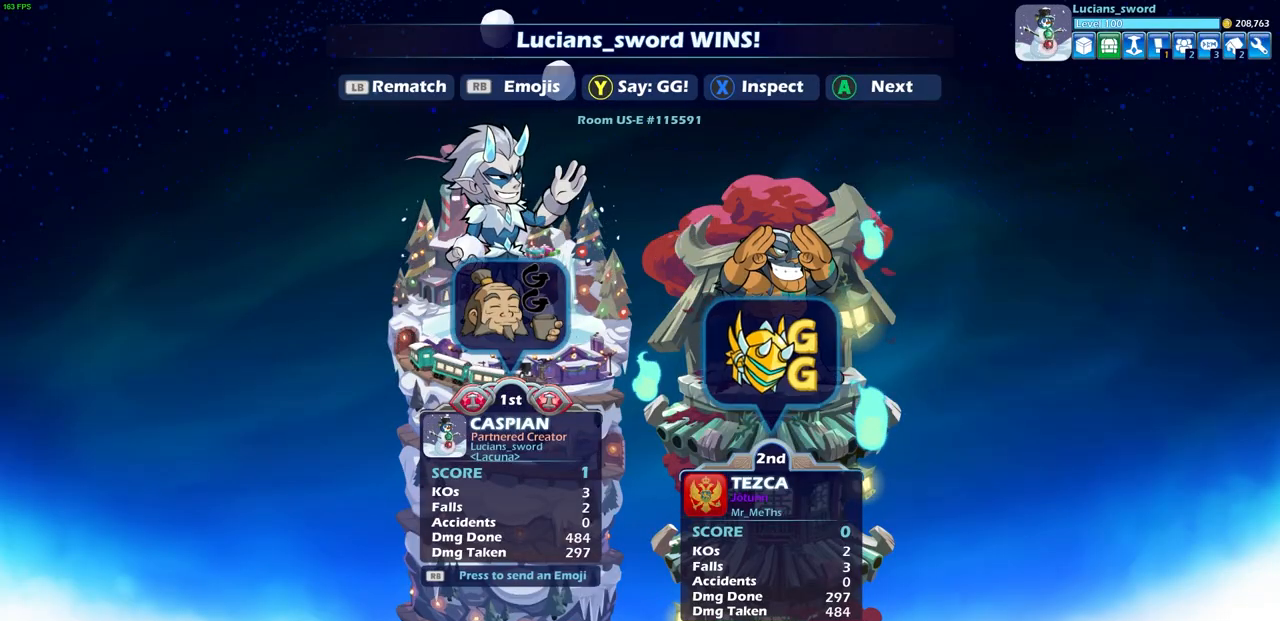
{"buttons": [], "left_stick": "center", "right_stick": "center", "events": [[317, "CROSS", "down"], [450, "CROSS", "up"]]}
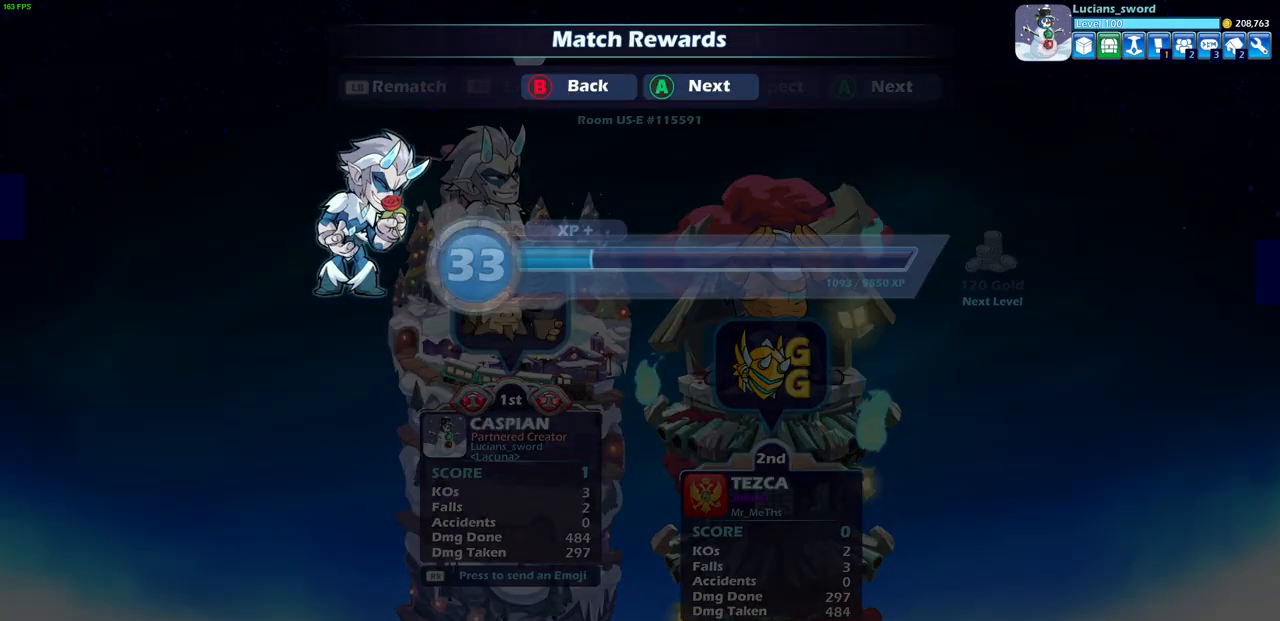
{"buttons": [], "left_stick": "center", "right_stick": "center", "events": [[383, "CROSS", "down"], [500, "CROSS", "up"]]}
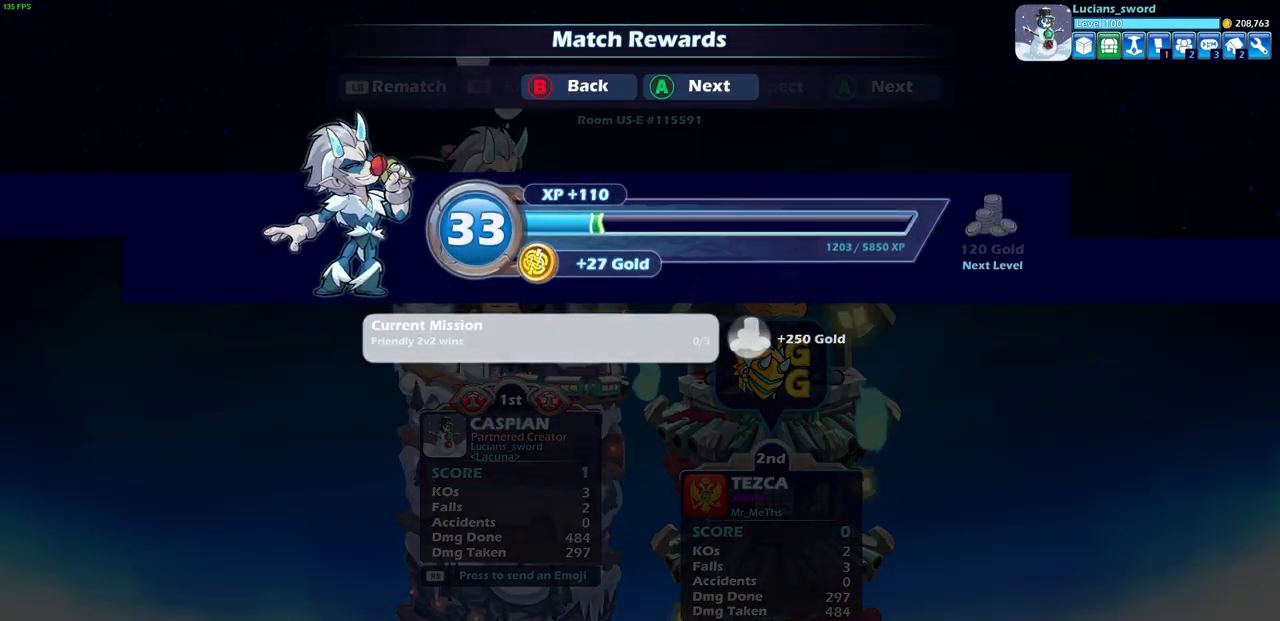
{"buttons": ["CROSS"], "left_stick": "center", "right_stick": "center", "events": [[133, "CROSS", "down"], [267, "CROSS", "up"], [433, "CROSS", "down"]]}
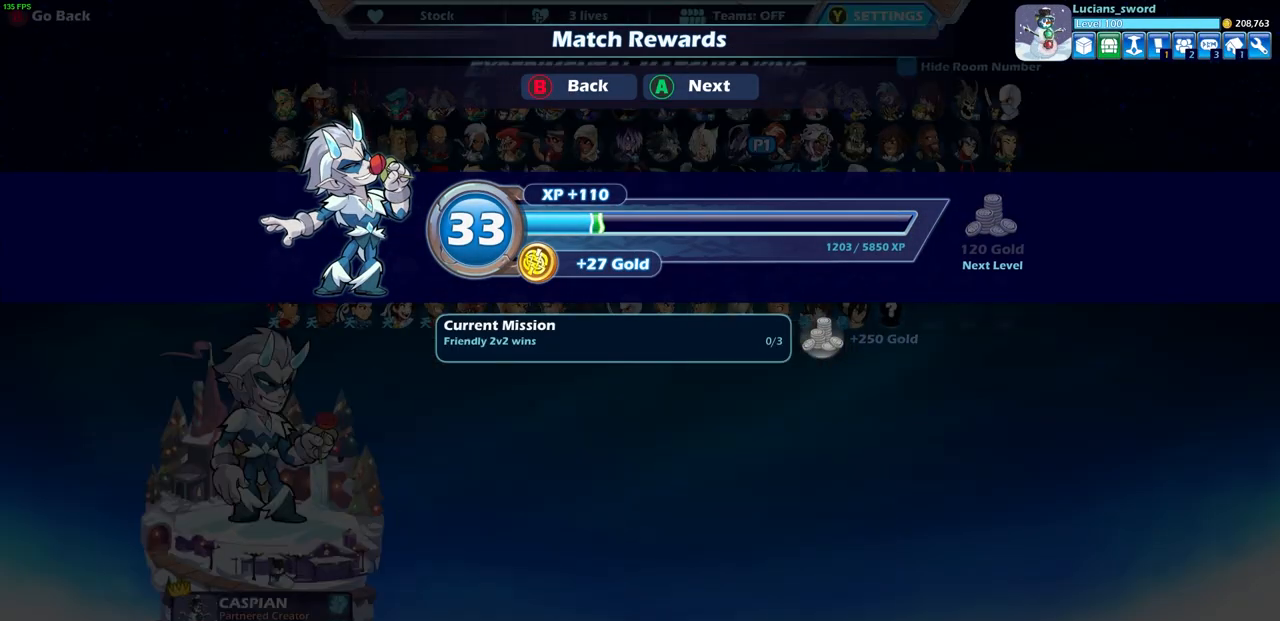
{"buttons": [], "left_stick": "center", "right_stick": "center", "events": [[83, "CROSS", "up"]]}
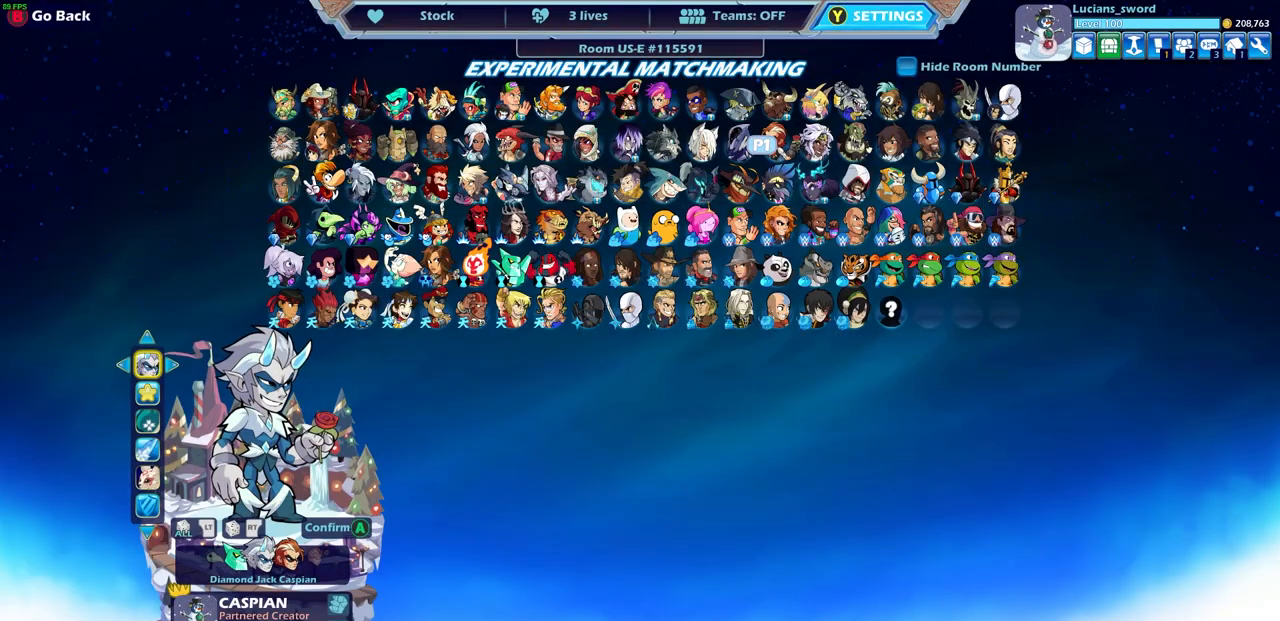
{"buttons": ["DPAD_RIGHT"], "left_stick": "center", "right_stick": "center", "events": [[217, "CIRCLE", "down"], [317, "CIRCLE", "up"], [467, "DPAD_RIGHT", "down"]]}
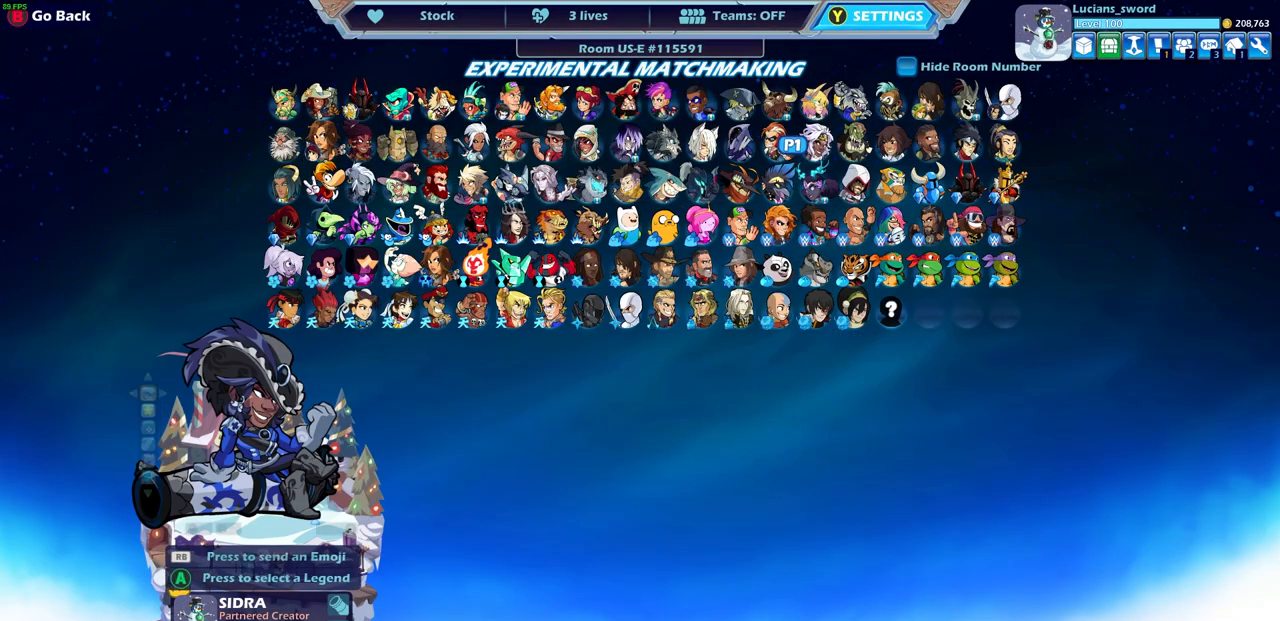
{"buttons": ["DPAD_RIGHT"], "left_stick": "center", "right_stick": "center", "events": [[67, "DPAD_RIGHT", "up"], [167, "DPAD_RIGHT", "down"], [250, "DPAD_RIGHT", "up"], [317, "DPAD_RIGHT", "down"], [417, "DPAD_RIGHT", "up"], [500, "DPAD_RIGHT", "down"]]}
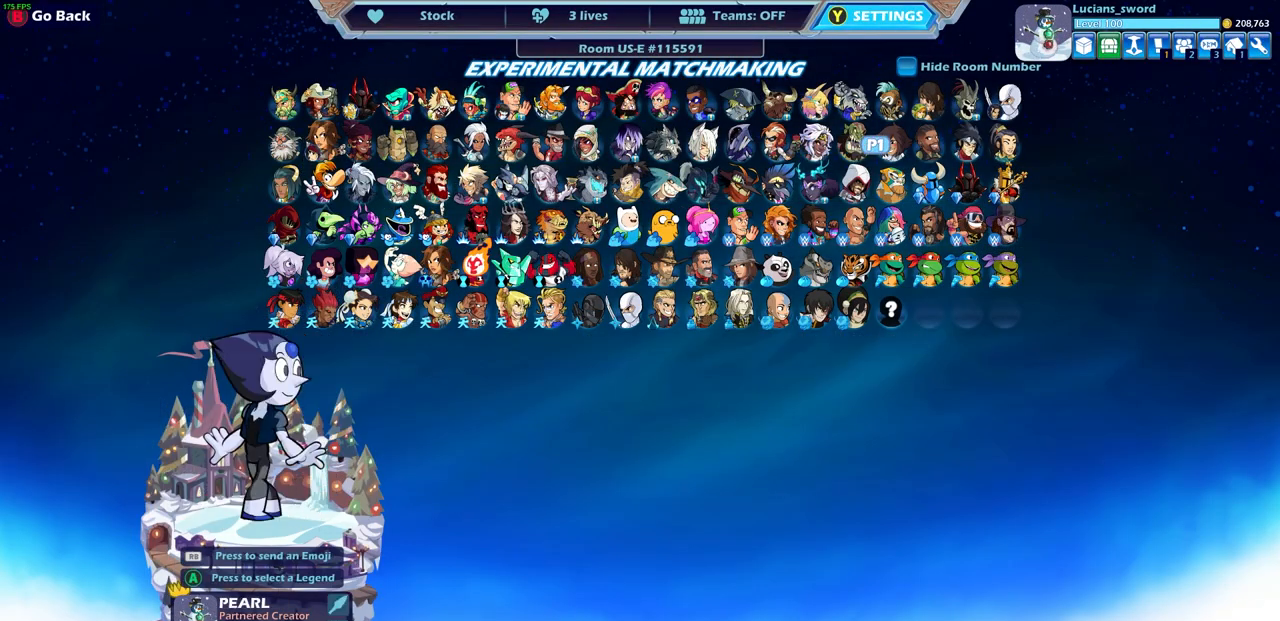
{"buttons": [], "left_stick": "center", "right_stick": "center", "events": [[100, "DPAD_RIGHT", "up"], [183, "DPAD_RIGHT", "down"], [267, "DPAD_RIGHT", "up"], [333, "DPAD_RIGHT", "down"], [433, "DPAD_RIGHT", "up"]]}
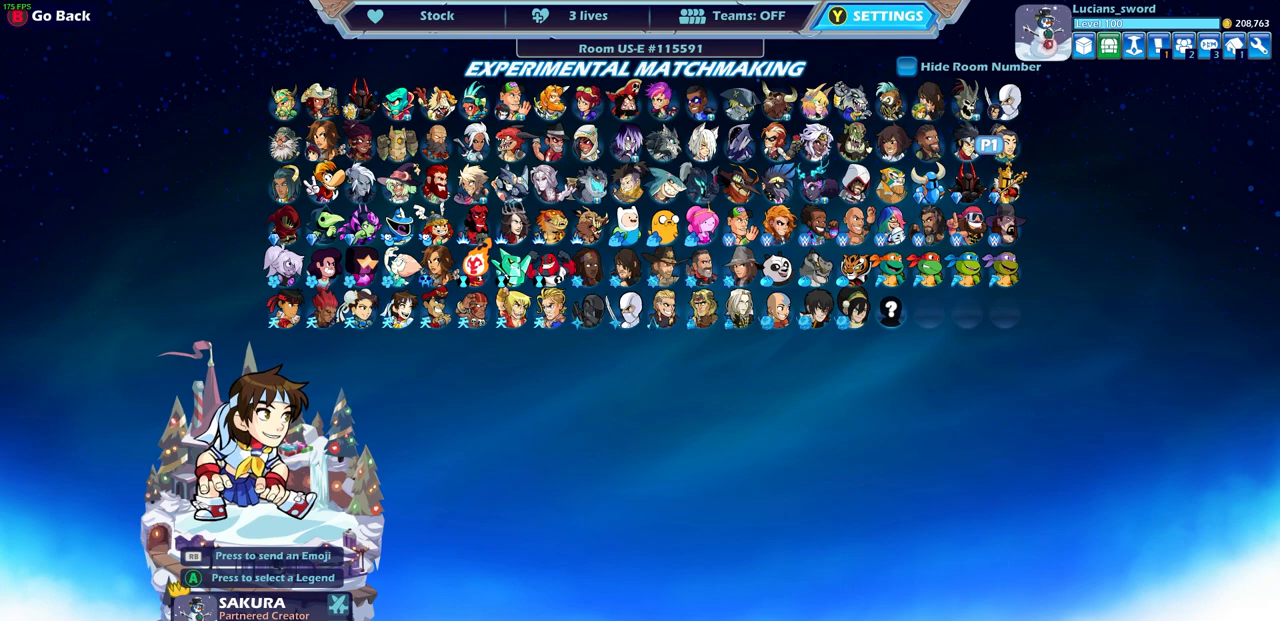
{"buttons": [], "left_stick": "center", "right_stick": "center", "events": [[333, "DPAD_LEFT", "down"], [433, "DPAD_LEFT", "up"]]}
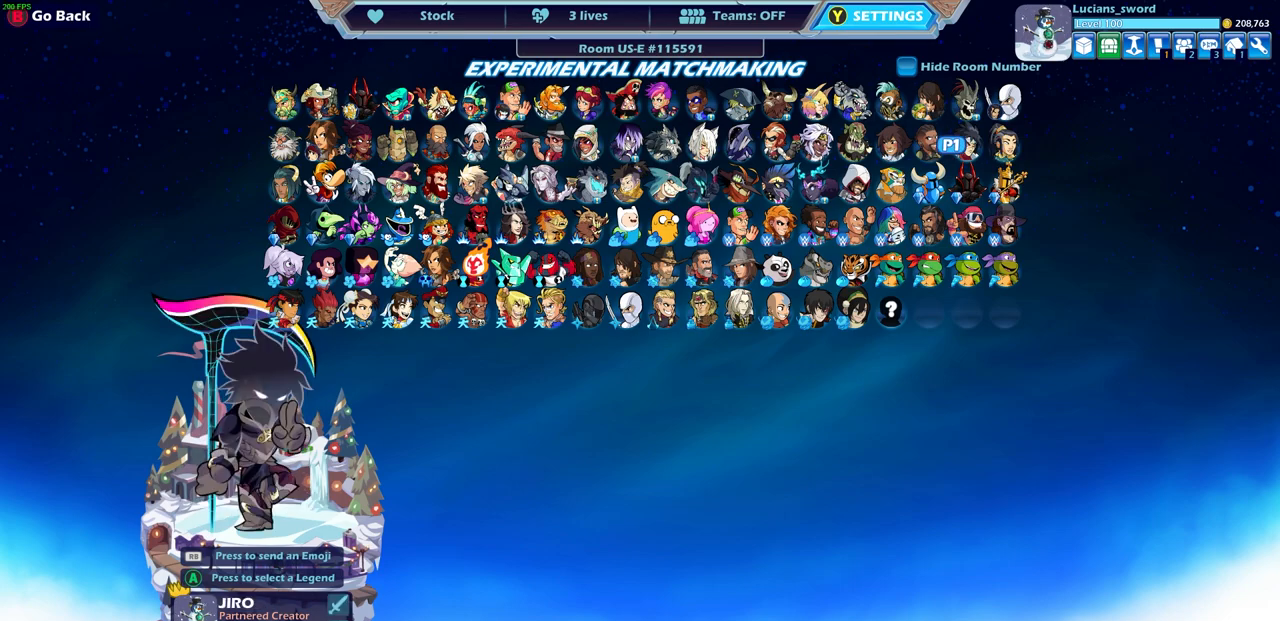
{"buttons": [], "left_stick": "center", "right_stick": "center", "events": [[17, "DPAD_LEFT", "down"], [117, "DPAD_LEFT", "up"], [200, "DPAD_LEFT", "down"], [300, "DPAD_LEFT", "up"], [383, "DPAD_LEFT", "down"], [483, "DPAD_LEFT", "up"]]}
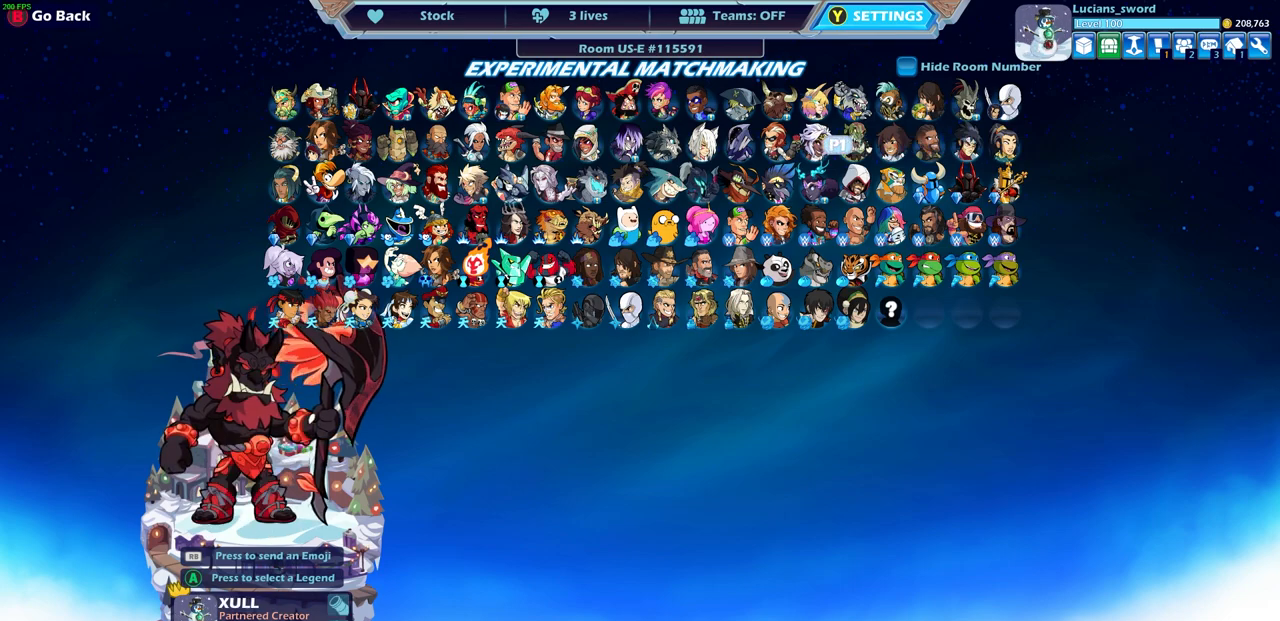
{"buttons": ["DPAD_LEFT"], "left_stick": "center", "right_stick": "center", "events": [[50, "DPAD_LEFT", "down"], [150, "DPAD_LEFT", "up"], [217, "DPAD_LEFT", "down"], [333, "DPAD_LEFT", "up"], [417, "DPAD_LEFT", "down"]]}
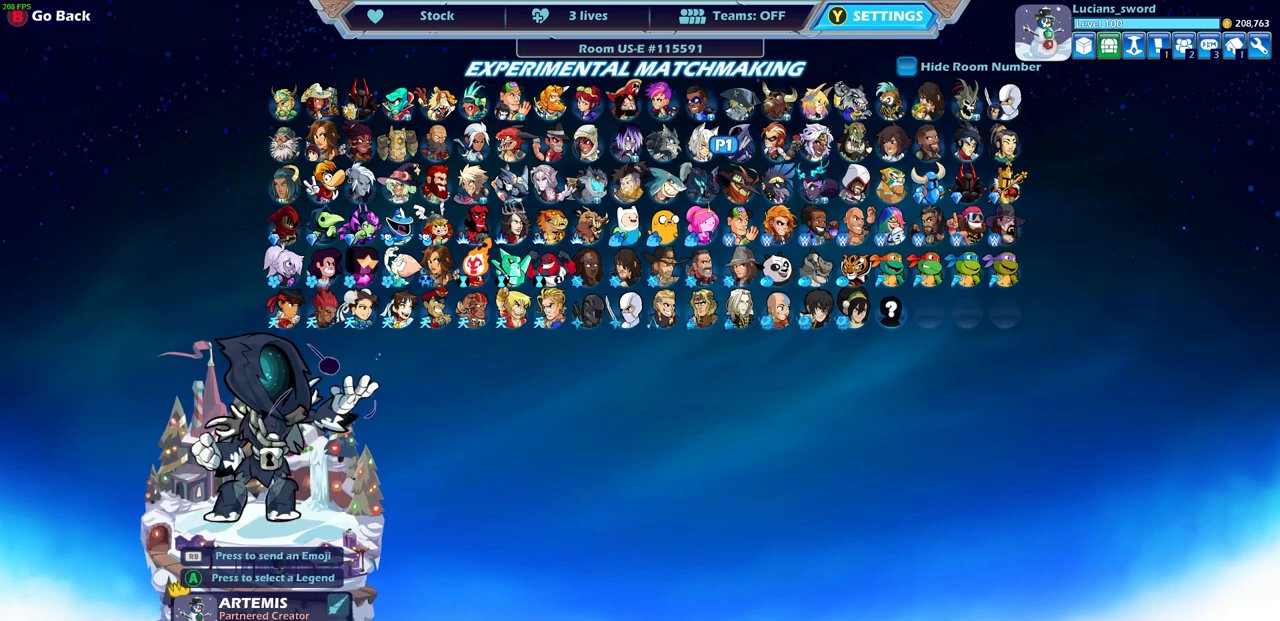
{"buttons": [], "left_stick": "center", "right_stick": "center", "events": [[50, "DPAD_LEFT", "up"]]}
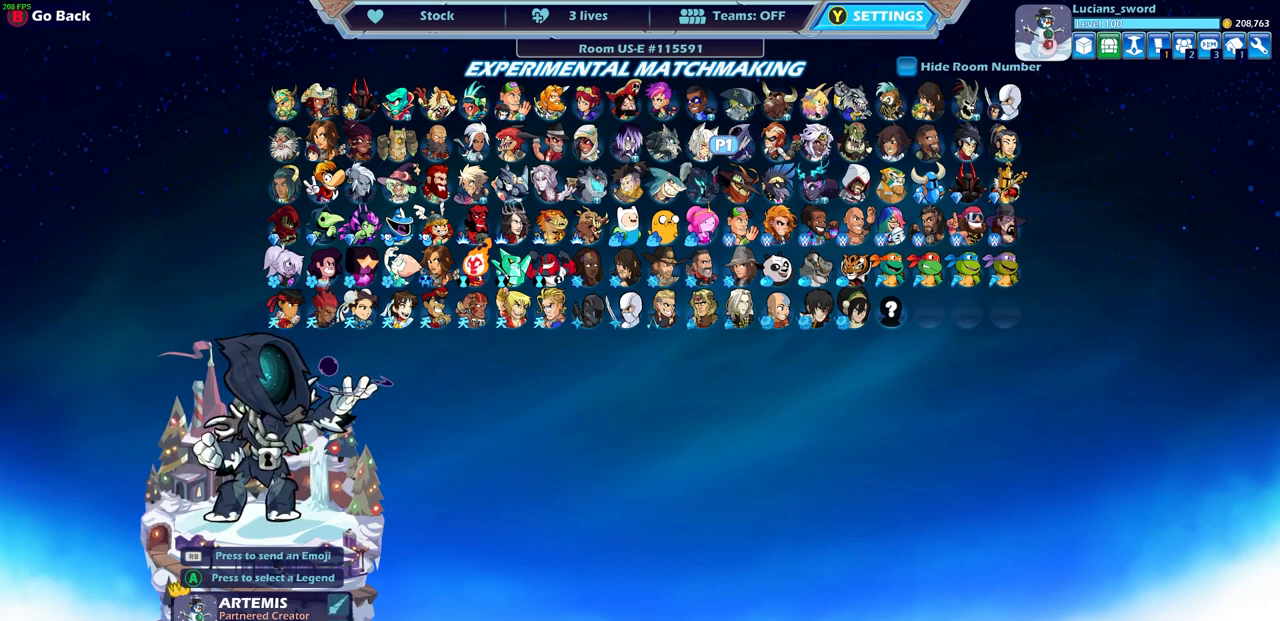
{"buttons": [], "left_stick": "center", "right_stick": "center", "events": [[200, "DPAD_LEFT", "down"], [333, "DPAD_LEFT", "up"], [400, "DPAD_LEFT", "down"], [483, "DPAD_LEFT", "up"]]}
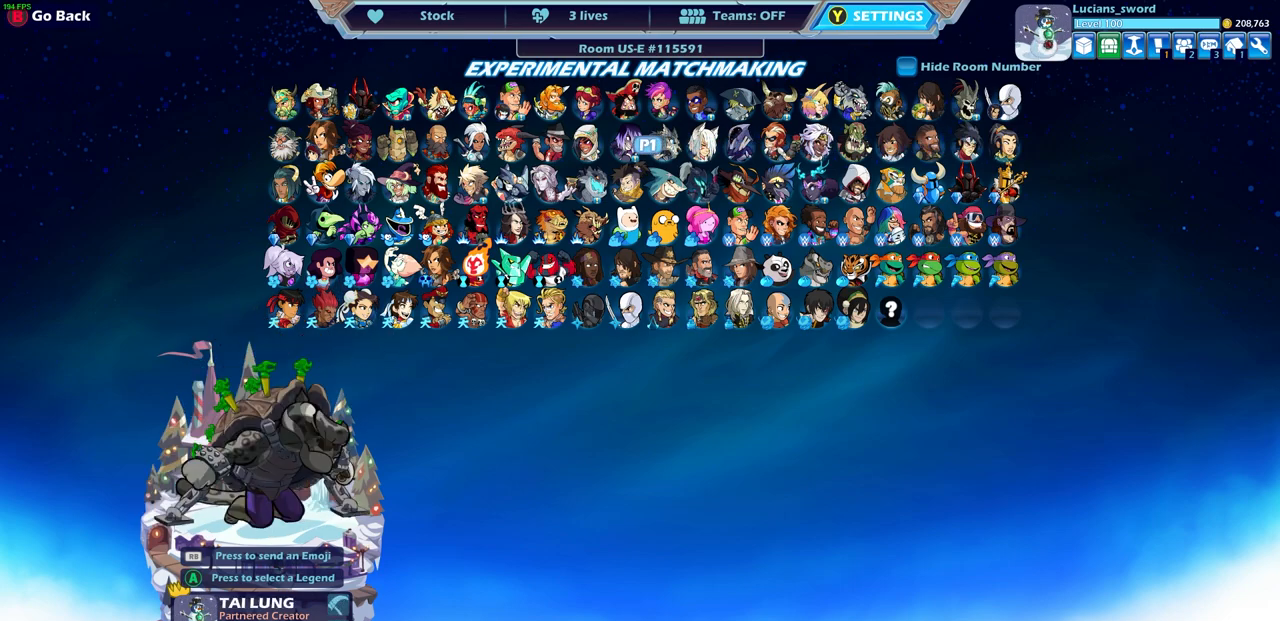
{"buttons": [], "left_stick": "center", "right_stick": "center", "events": [[67, "DPAD_LEFT", "down"], [150, "DPAD_LEFT", "up"]]}
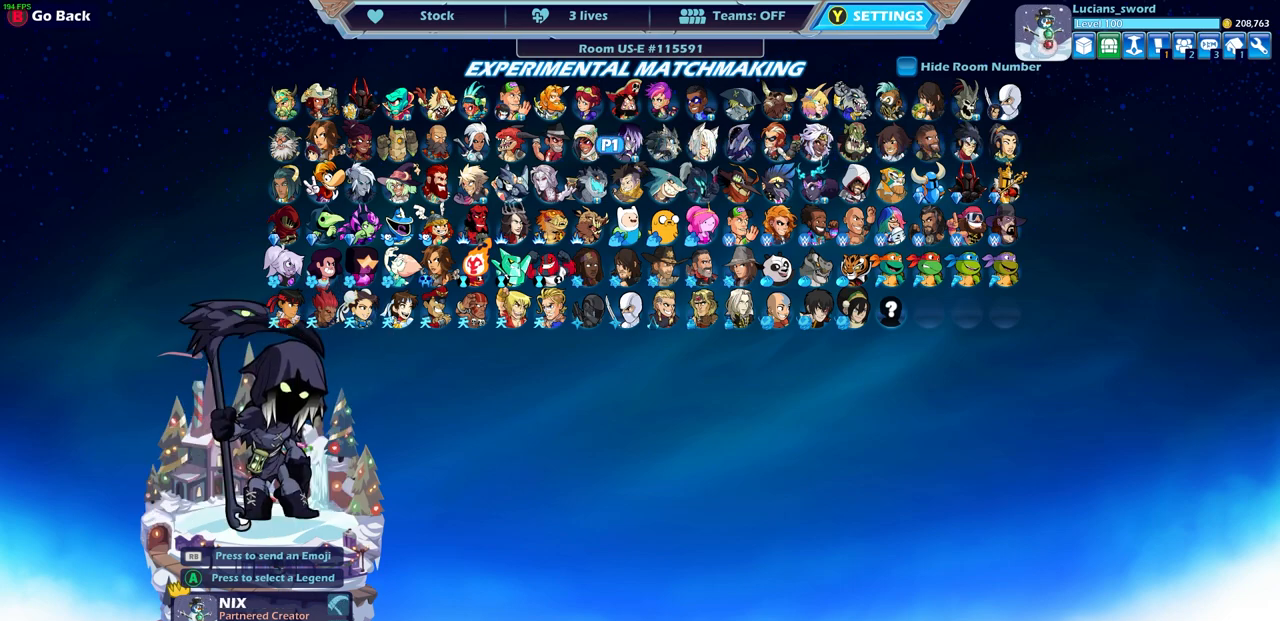
{"buttons": [], "left_stick": "center", "right_stick": "center", "events": [[33, "DPAD_DOWN", "down"], [133, "DPAD_DOWN", "up"]]}
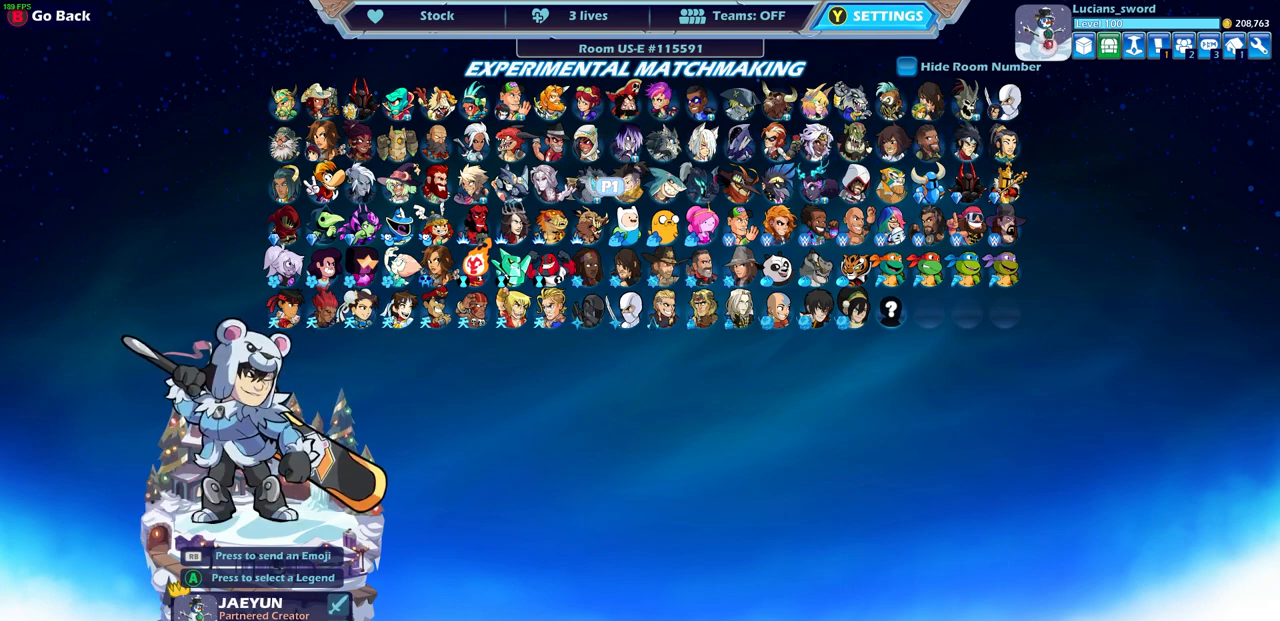
{"buttons": ["CROSS"], "left_stick": "center", "right_stick": "center", "events": [[467, "CROSS", "down"]]}